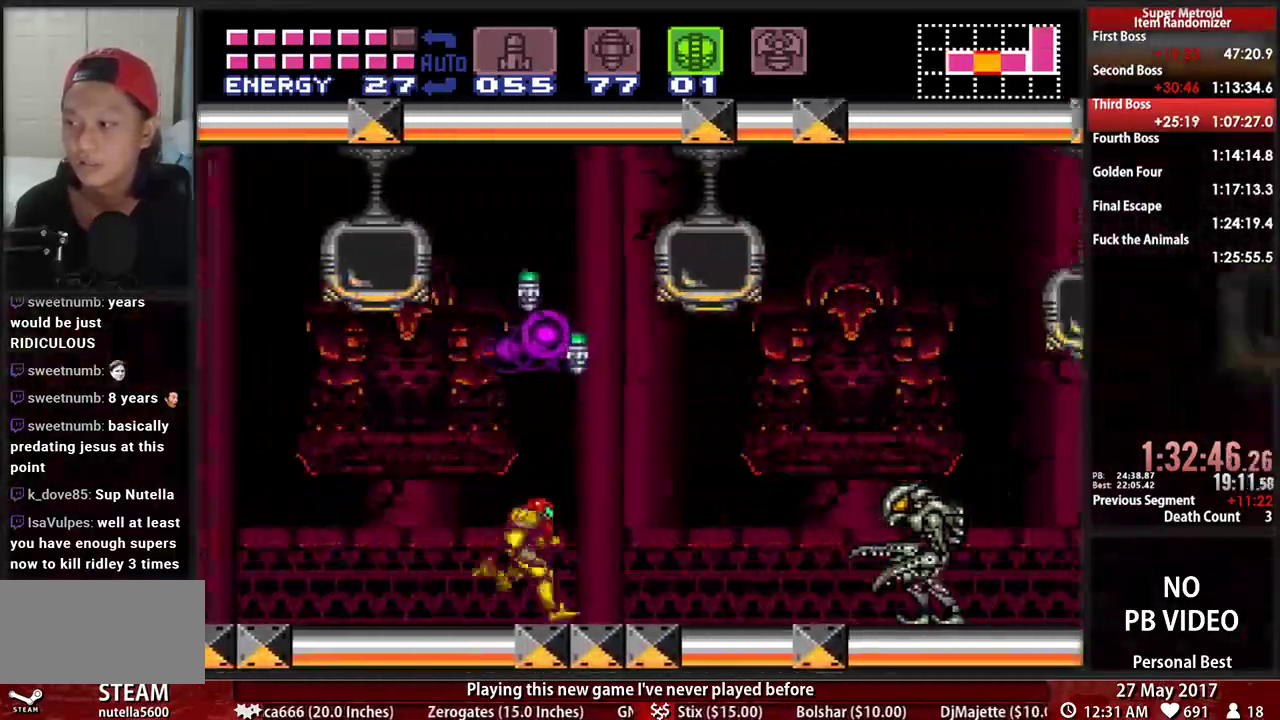
Gameplay with a controller (Nintendo layout); each line is a JSON object with the inputs held at the frame after it. "events" lists button and stick changes between this image and that frame as [ms after this image, input, new state], when the widget could be followed in between. Not read: L3 R3 SELECT START.
{"buttons": ["B", "DPAD_DOWN", "DPAD_RIGHT"], "events": [[224, "X", "down"], [397, "X", "up"], [500, "DPAD_DOWN", "down"]]}
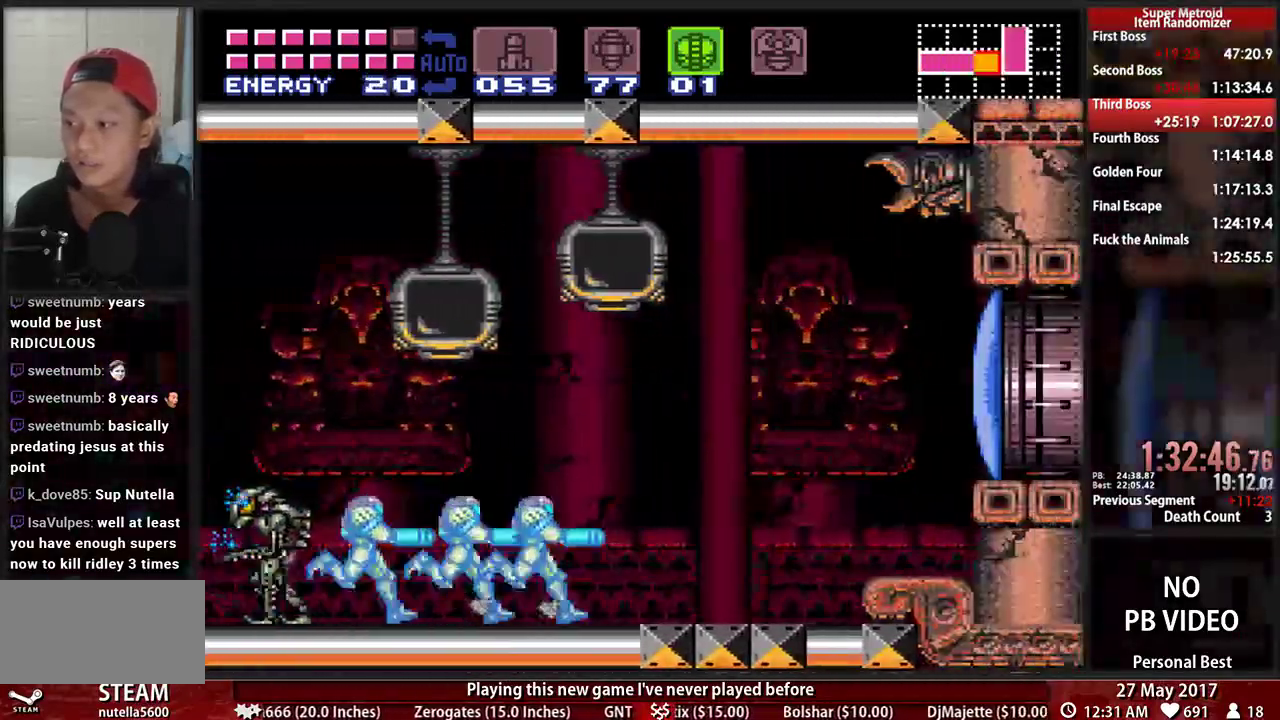
{"buttons": ["B", "DPAD_LEFT"], "events": [[34, "DPAD_RIGHT", "up"], [138, "DPAD_LEFT", "down"], [172, "DPAD_DOWN", "up"]]}
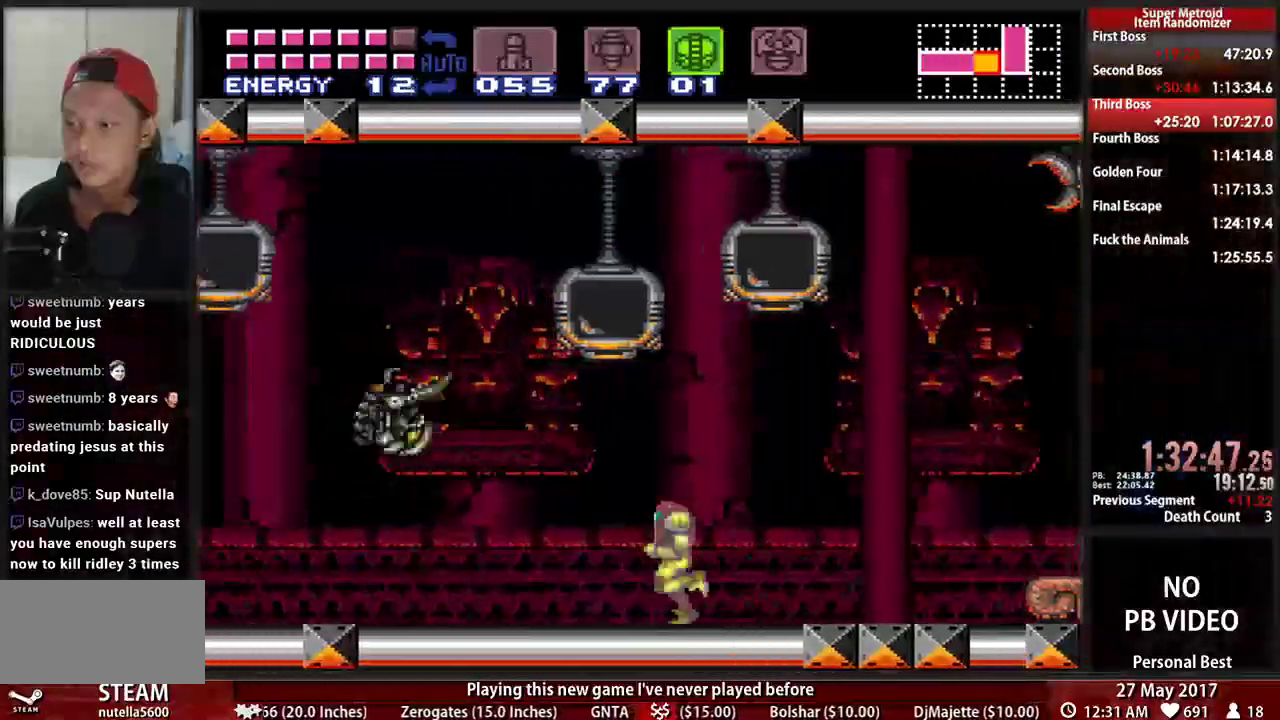
{"buttons": ["DPAD_LEFT"], "events": [[172, "A", "down"], [207, "B", "up"], [397, "A", "up"]]}
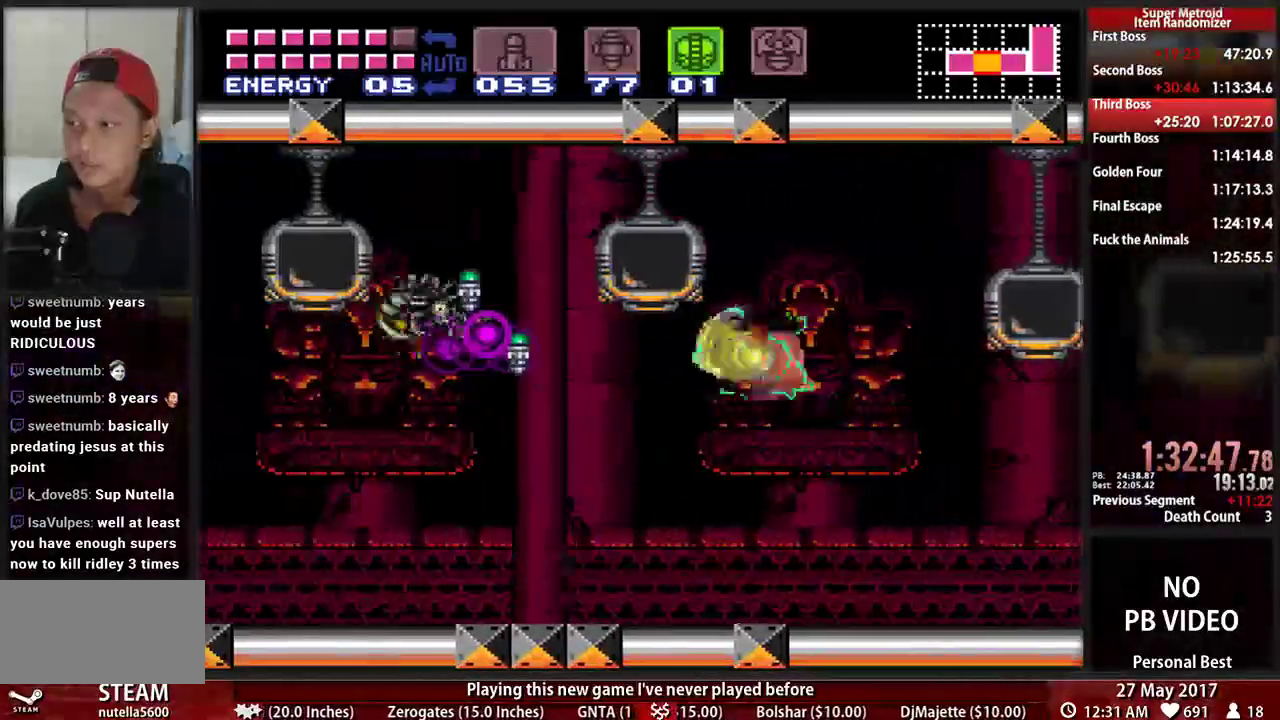
{"buttons": ["B", "DPAD_LEFT"], "events": [[69, "R1", "down"], [138, "A", "down"], [293, "A", "up"], [328, "R1", "up"], [431, "B", "down"]]}
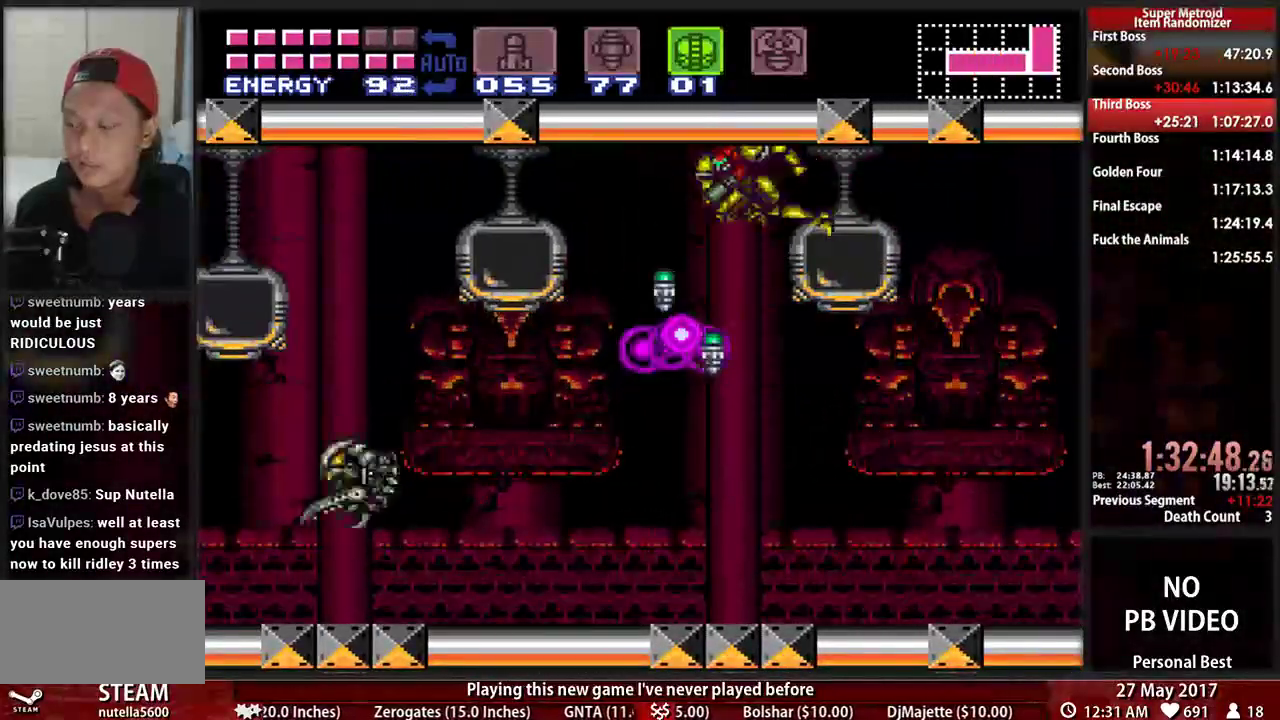
{"buttons": ["B", "DPAD_LEFT"], "events": []}
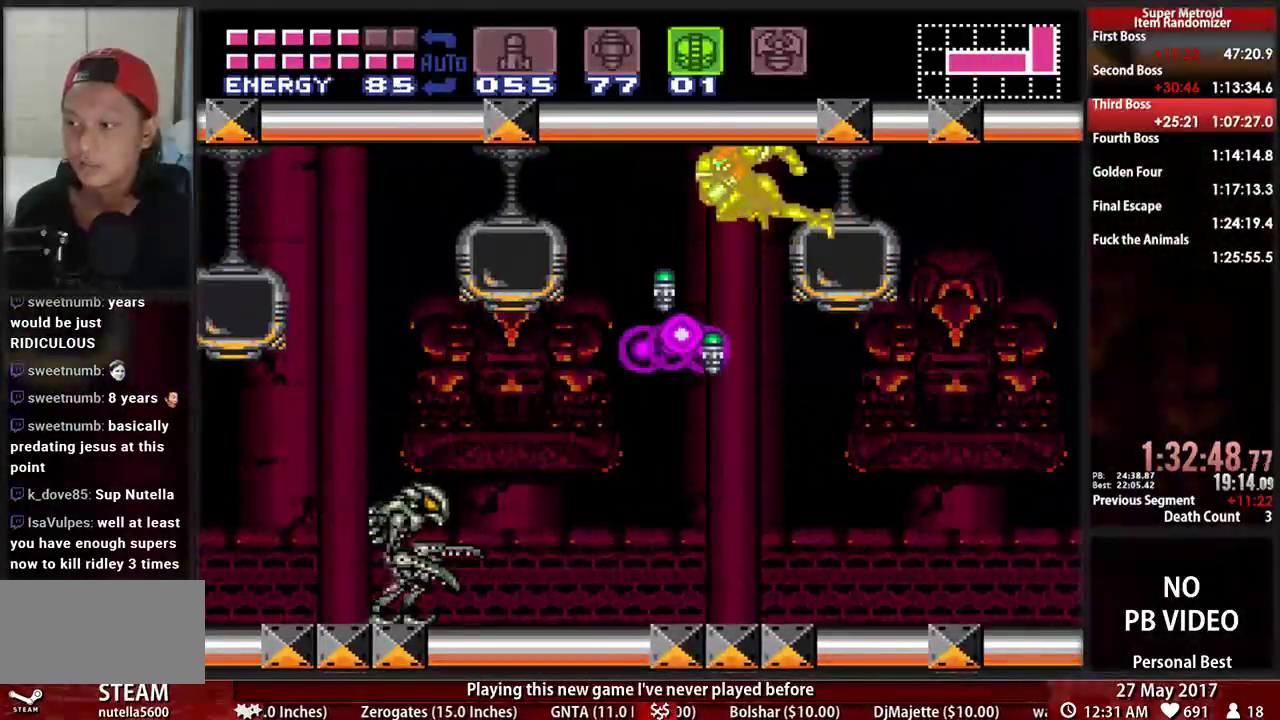
{"buttons": ["B", "DPAD_LEFT"], "events": []}
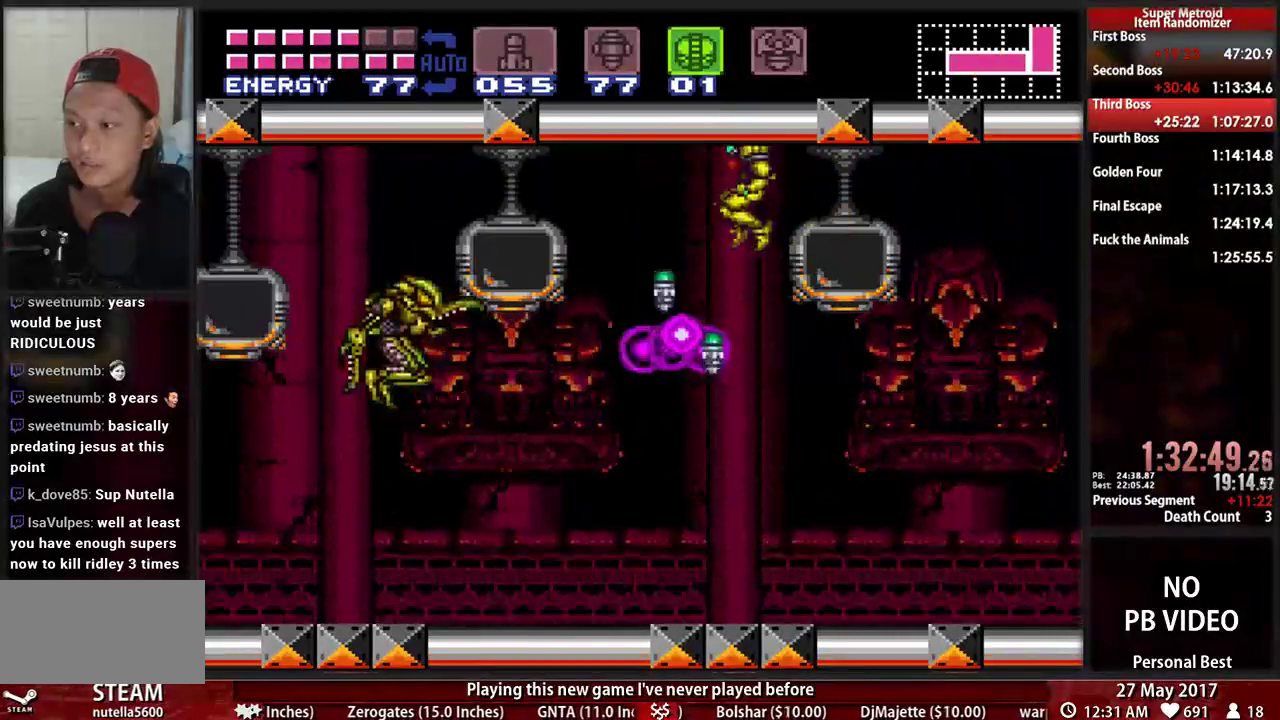
{"buttons": ["B", "DPAD_LEFT"], "events": []}
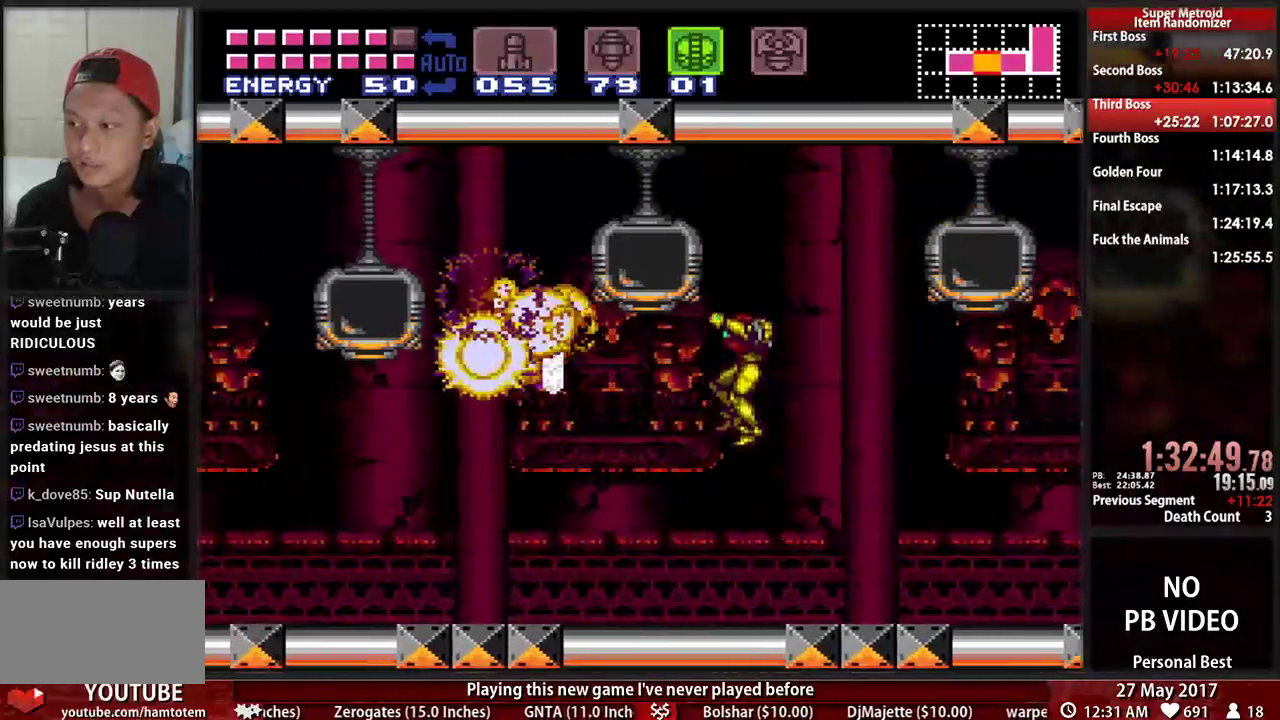
{"buttons": ["DPAD_LEFT"], "events": [[276, "A", "down"], [276, "B", "up"], [500, "A", "up"]]}
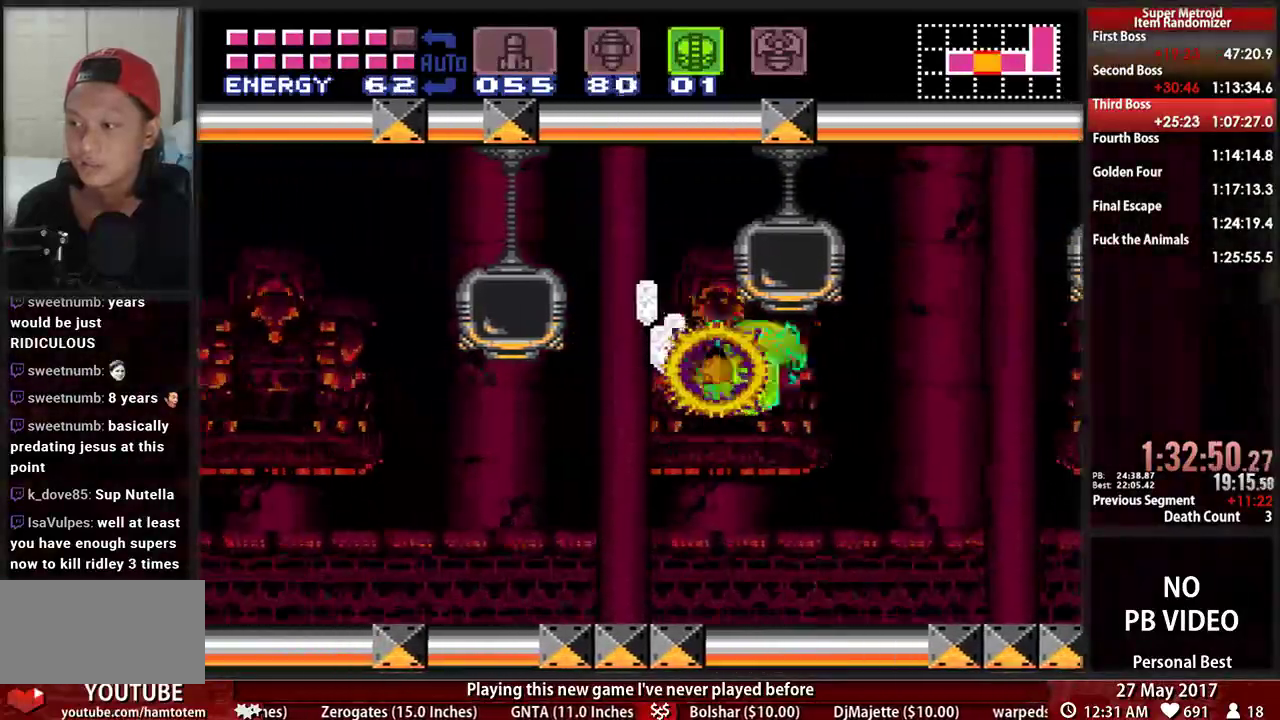
{"buttons": ["X", "DPAD_LEFT"], "events": [[466, "X", "down"]]}
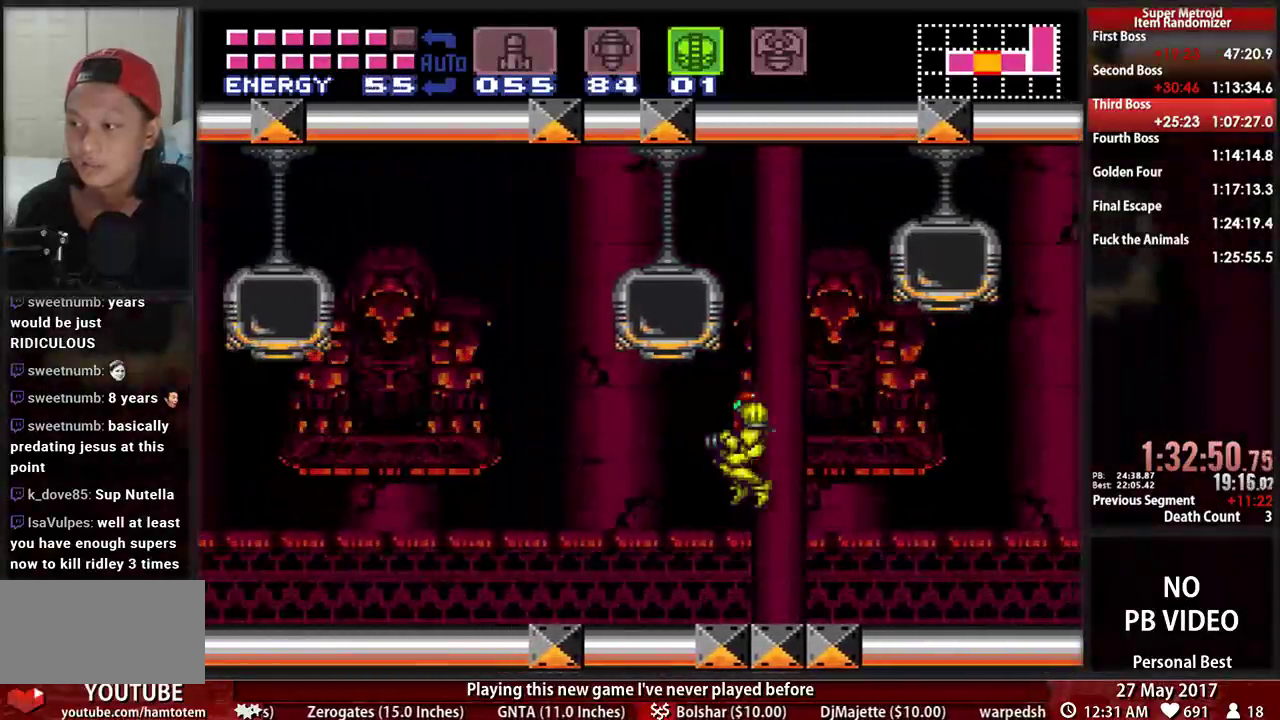
{"buttons": ["B", "DPAD_LEFT"], "events": [[103, "B", "down"], [103, "X", "up"]]}